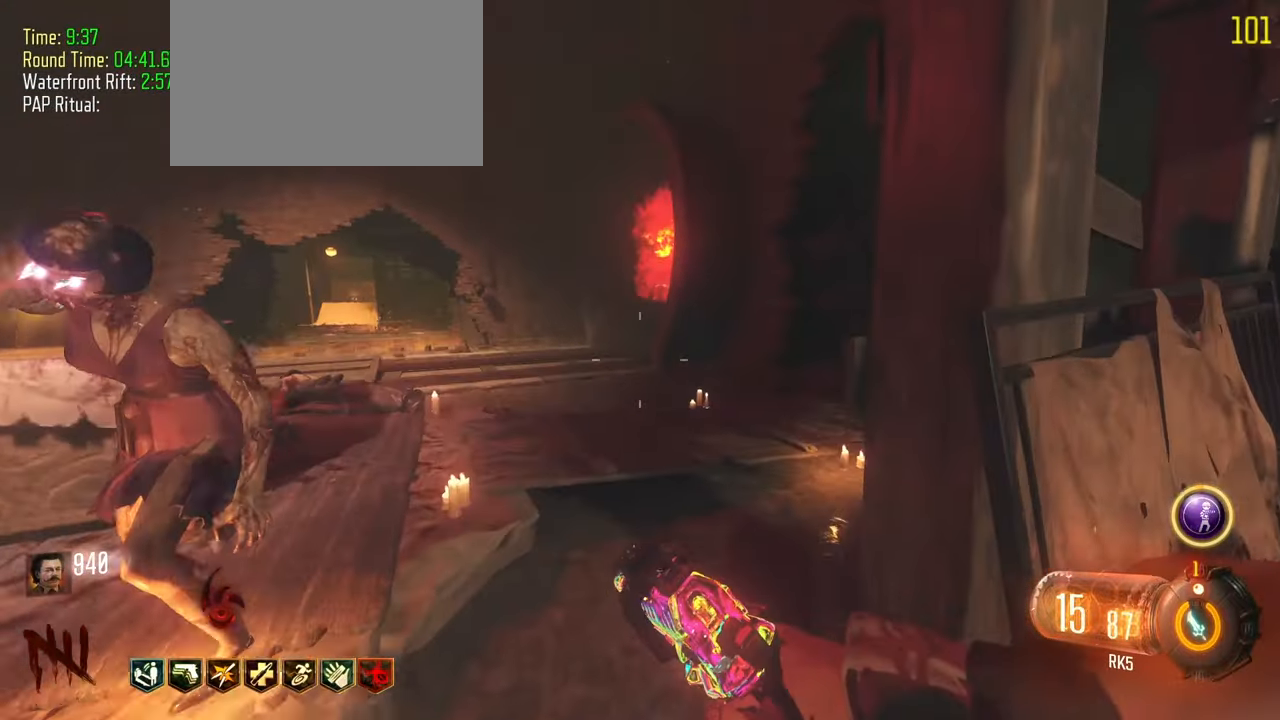
Gameplay with keyboard and mouse; each line is a JSON object with the keys held at the frame after it. "events" lists presses ("down") and releases ("up") of "1", "2", "3", "4", "5", "a", "alt", "c", "caps_lock", "ctrl", "d", "e", "f", "g", "q", "r", "s", "shift", "t", "tab", "v", "w", "x" and "z" between this image and that frame as [ms after this image, input, new state], when the widget could be followed in between. No other keys are recorded. Mouse buttons are not recorded. Not read: mouse_move.
{"keys": ["d", "s"], "events": [[17, "d", "up"], [167, "d", "down"], [250, "shift", "up"], [300, "w", "up"], [433, "s", "down"]]}
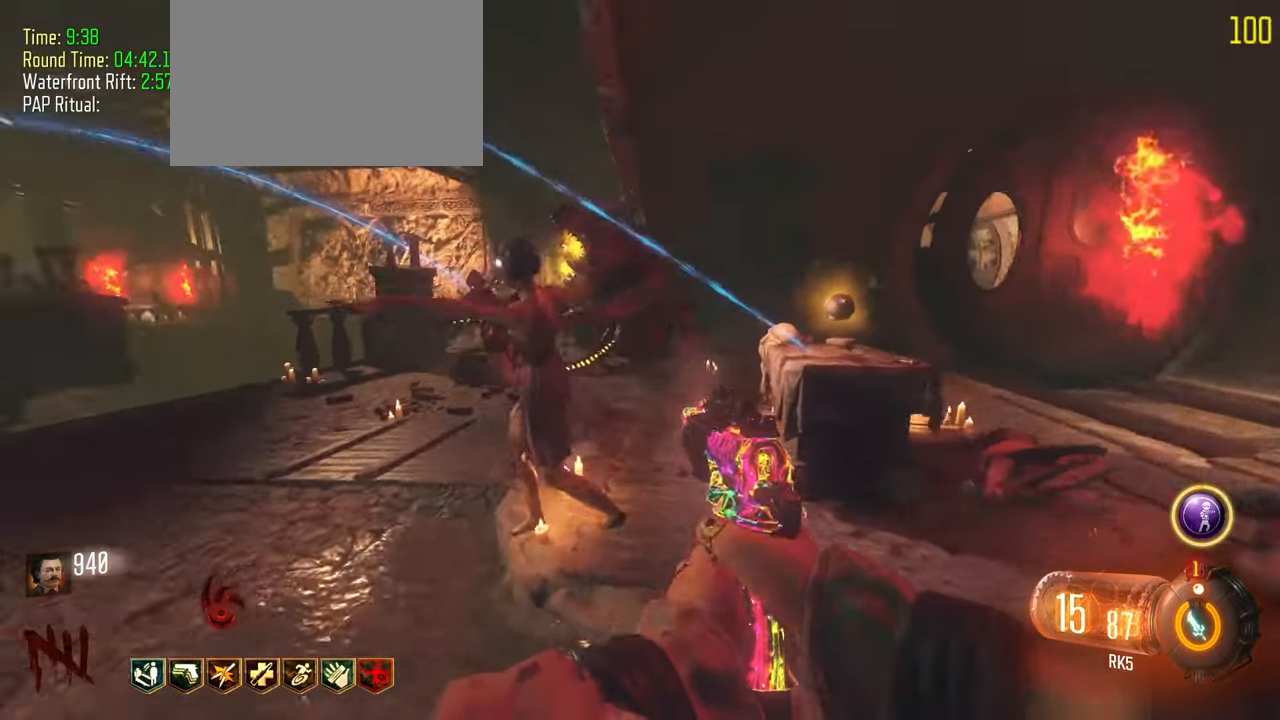
{"keys": ["d", "s"], "events": []}
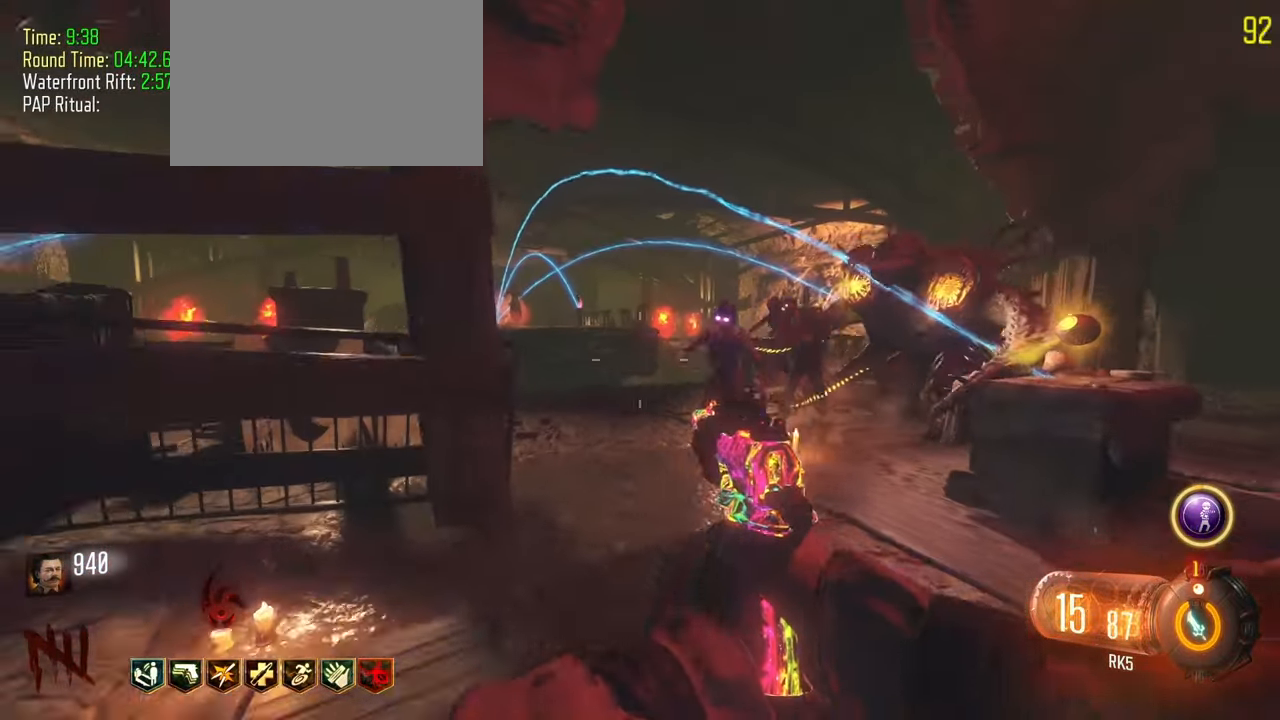
{"keys": ["d", "s"], "events": []}
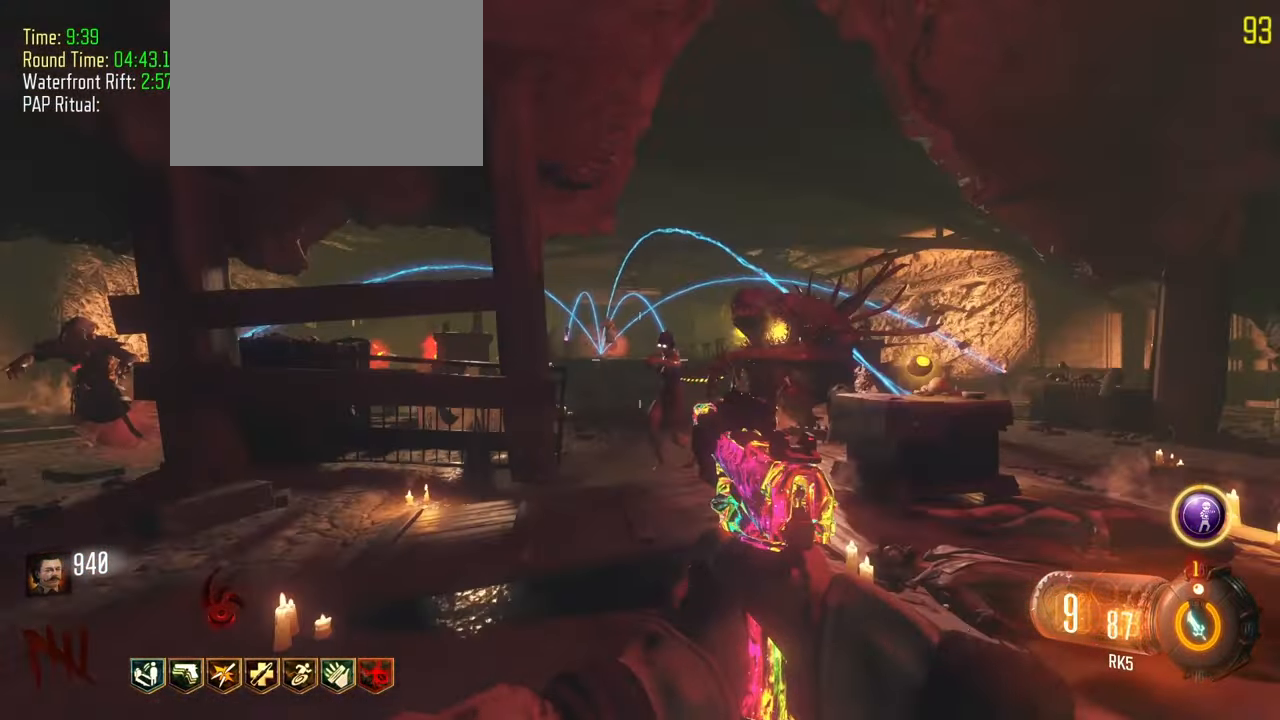
{"keys": ["s"], "events": [[250, "d", "up"]]}
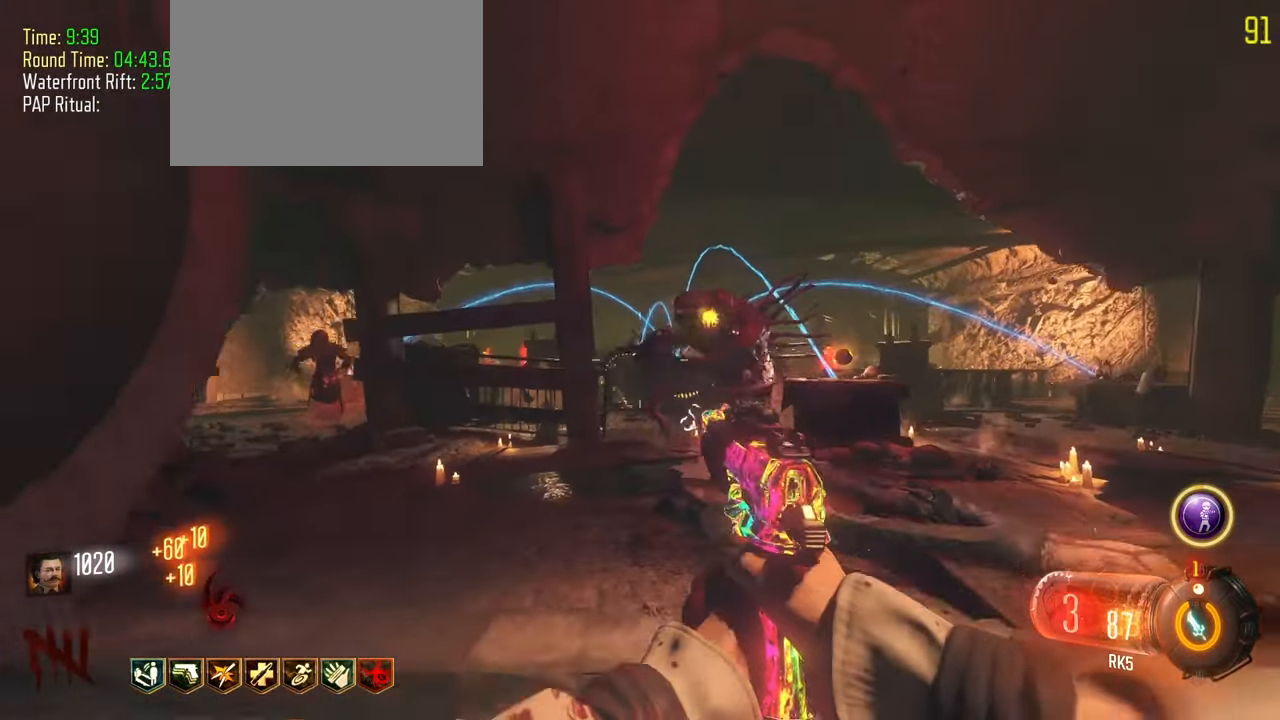
{"keys": ["r"], "events": [[450, "r", "down"], [450, "s", "up"]]}
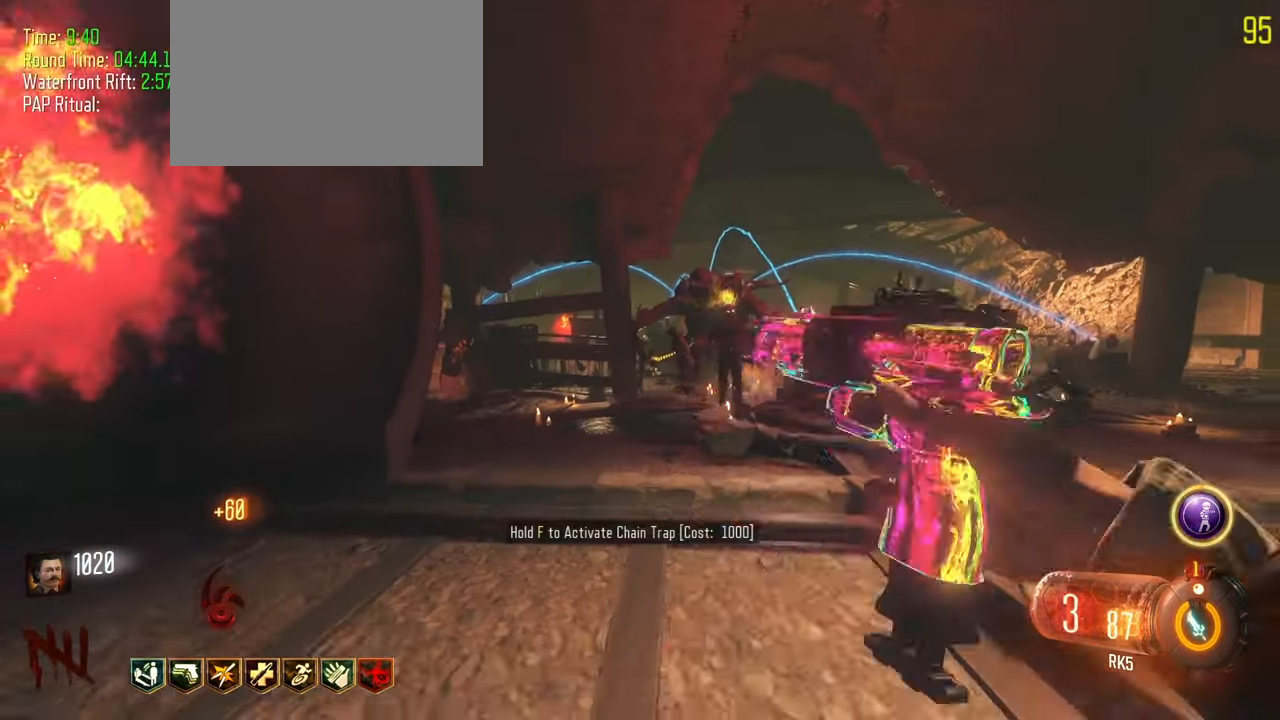
{"keys": ["shift", "w"], "events": [[150, "r", "up"], [150, "shift", "down"], [183, "w", "down"]]}
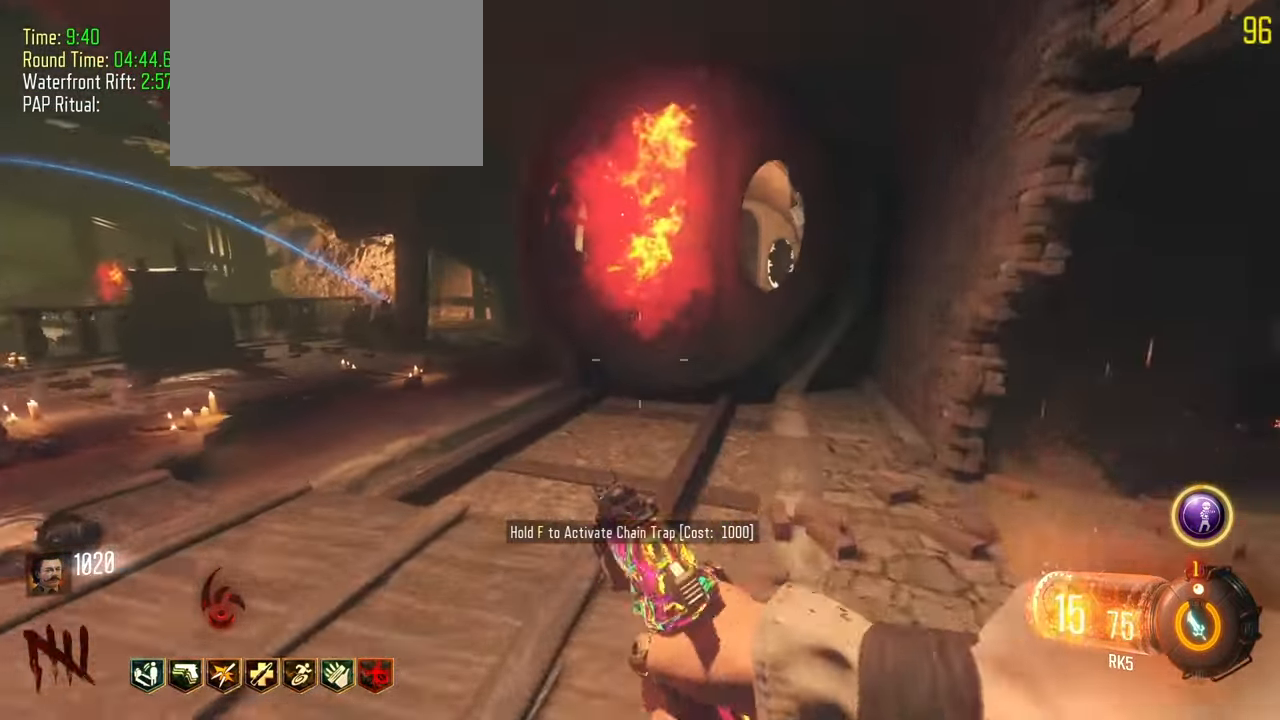
{"keys": ["a", "shift", "w"], "events": [[433, "a", "down"]]}
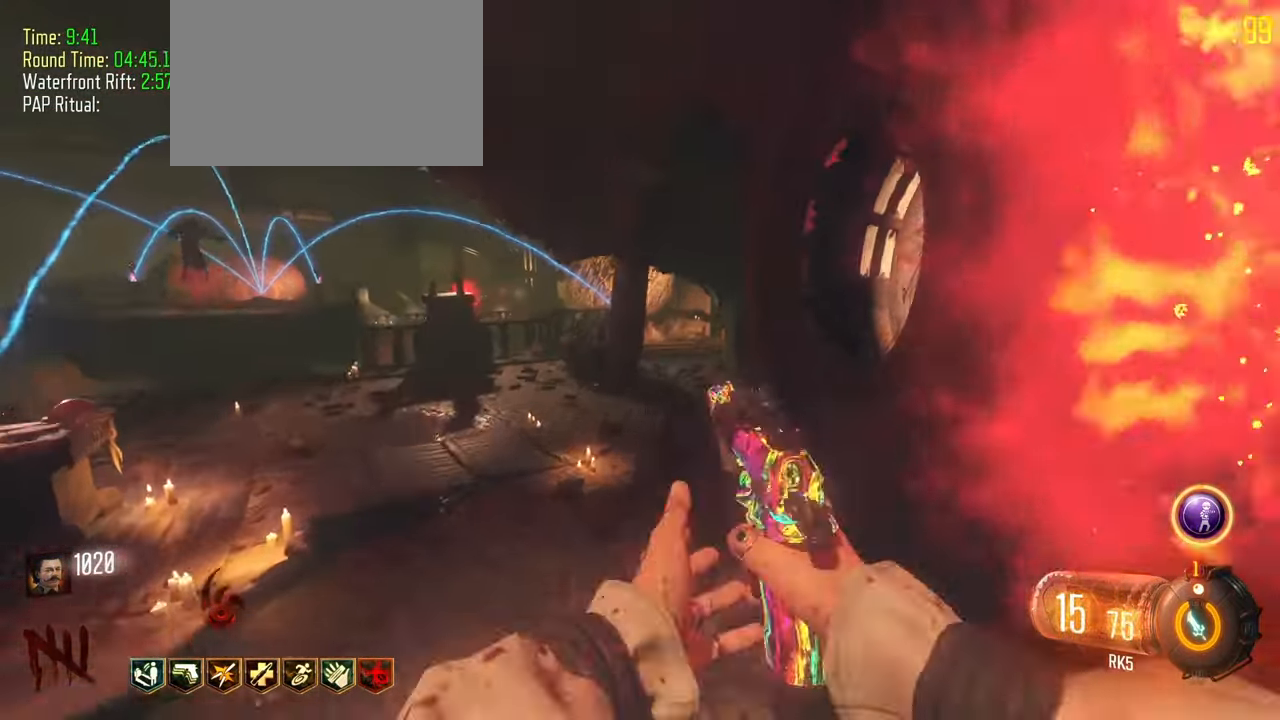
{"keys": ["a", "shift", "w"], "events": []}
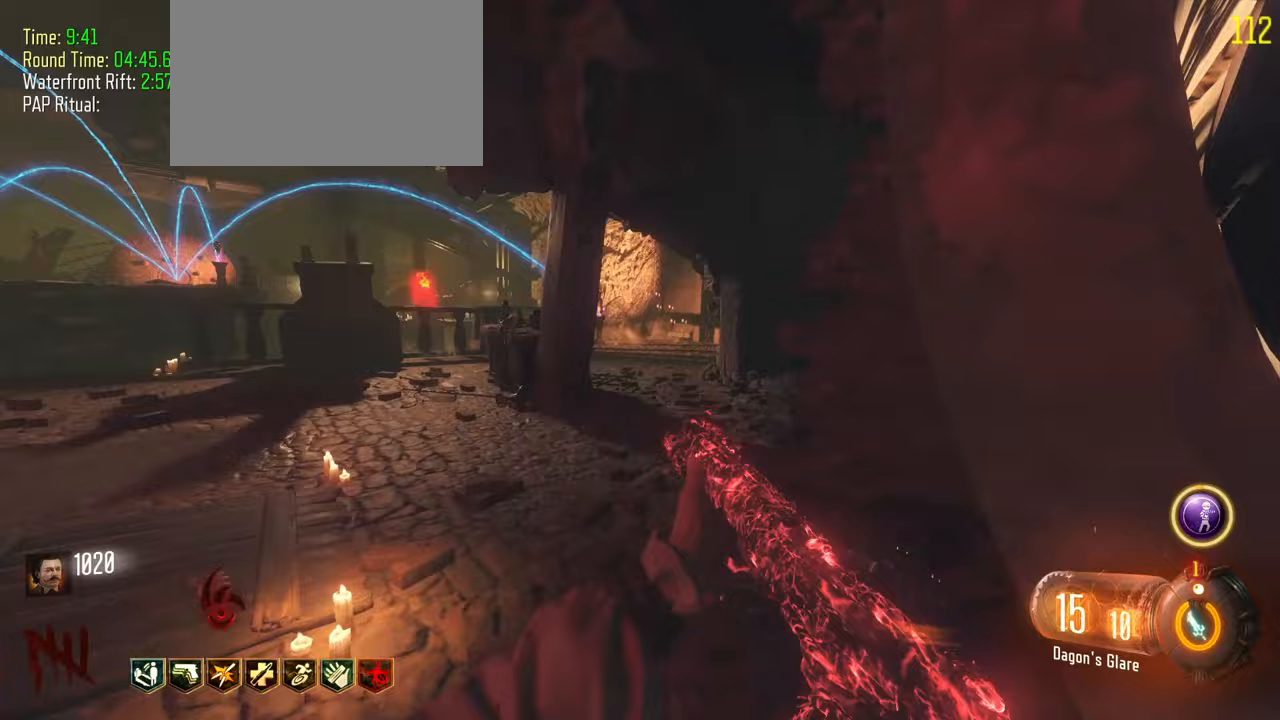
{"keys": ["d"], "events": [[50, "a", "up"], [100, "d", "down"], [283, "shift", "up"], [333, "w", "up"]]}
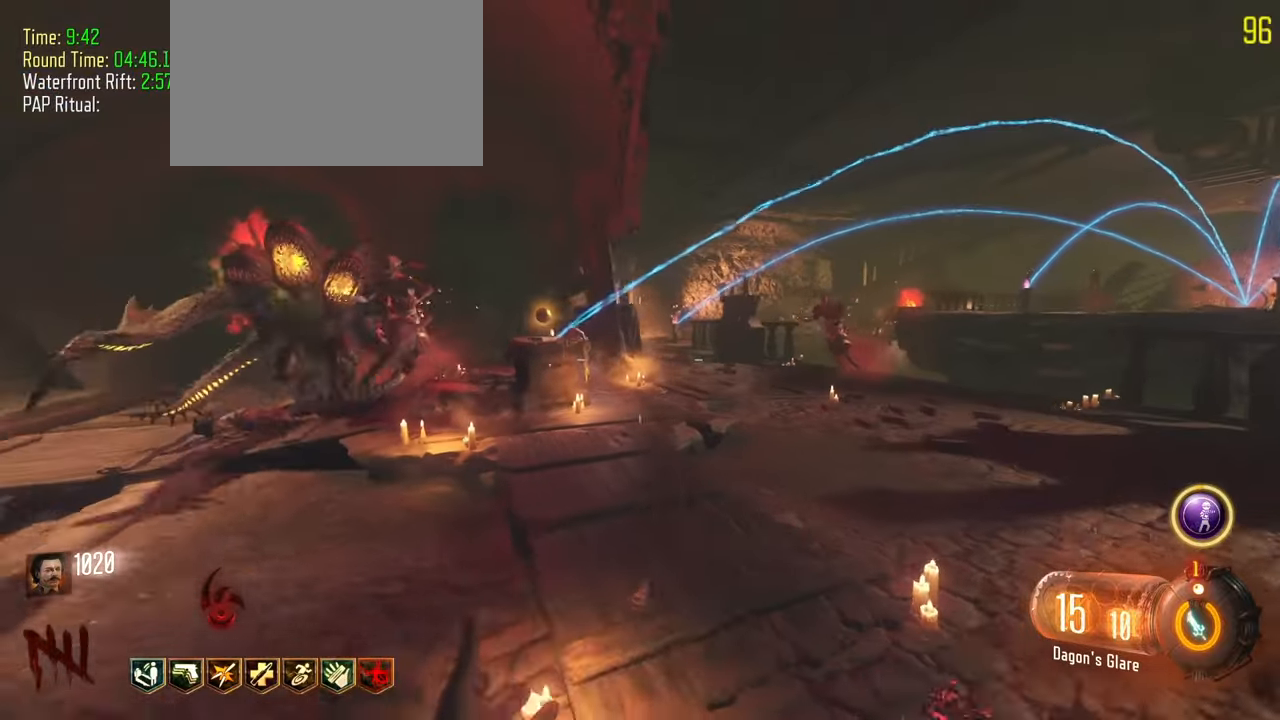
{"keys": ["s"], "events": [[200, "s", "down"], [350, "d", "up"]]}
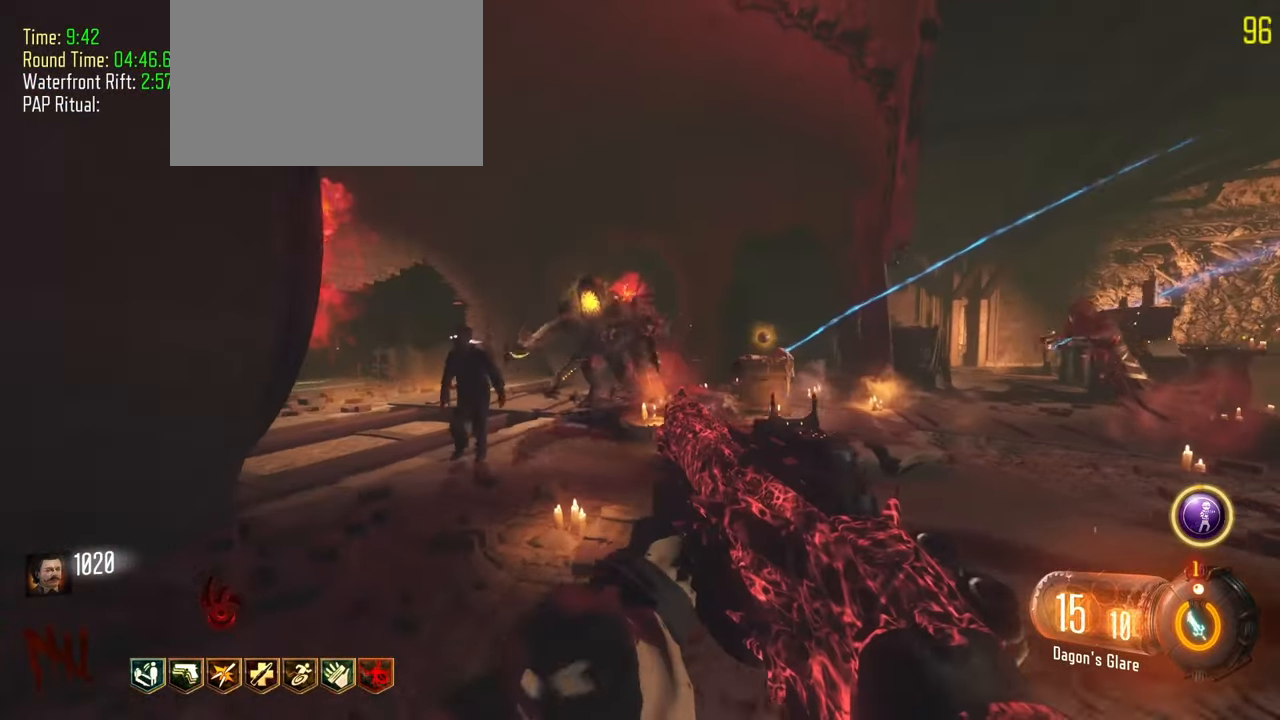
{"keys": ["s"], "events": [[33, "s", "up"], [167, "s", "down"], [400, "d", "down"], [500, "d", "up"]]}
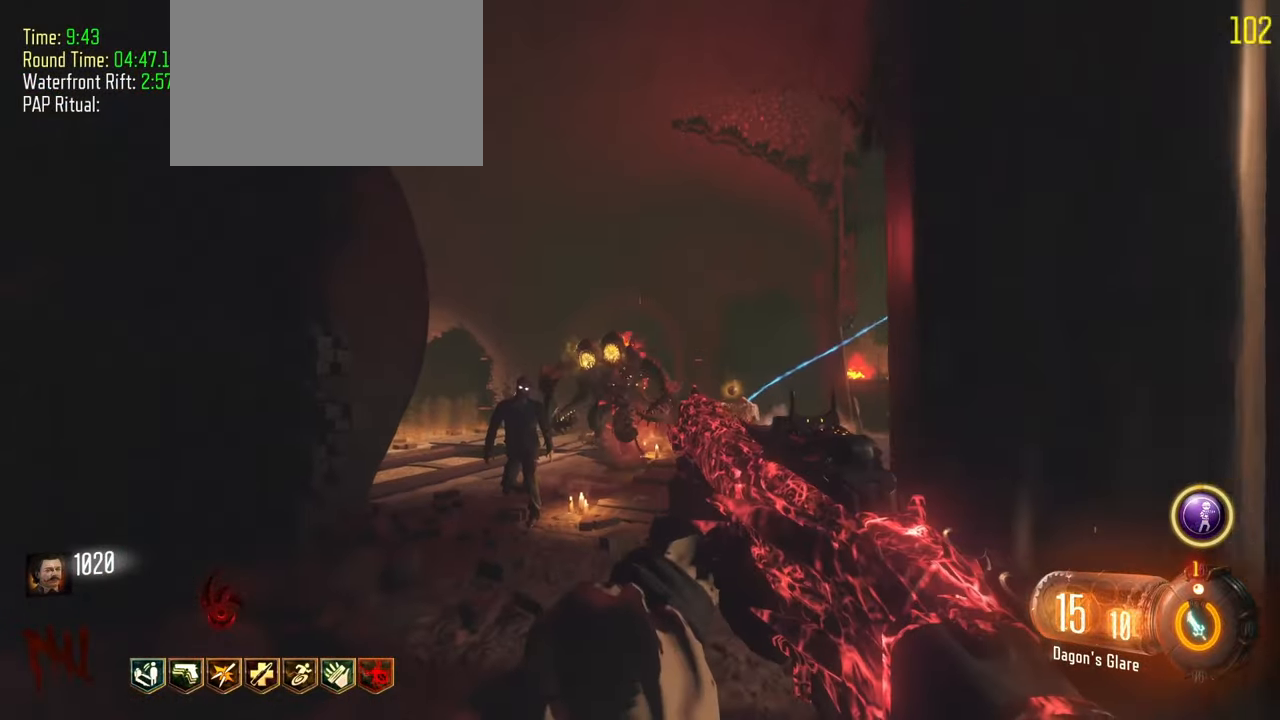
{"keys": ["s"], "events": [[100, "d", "down"], [100, "s", "up"], [183, "d", "up"], [417, "s", "down"]]}
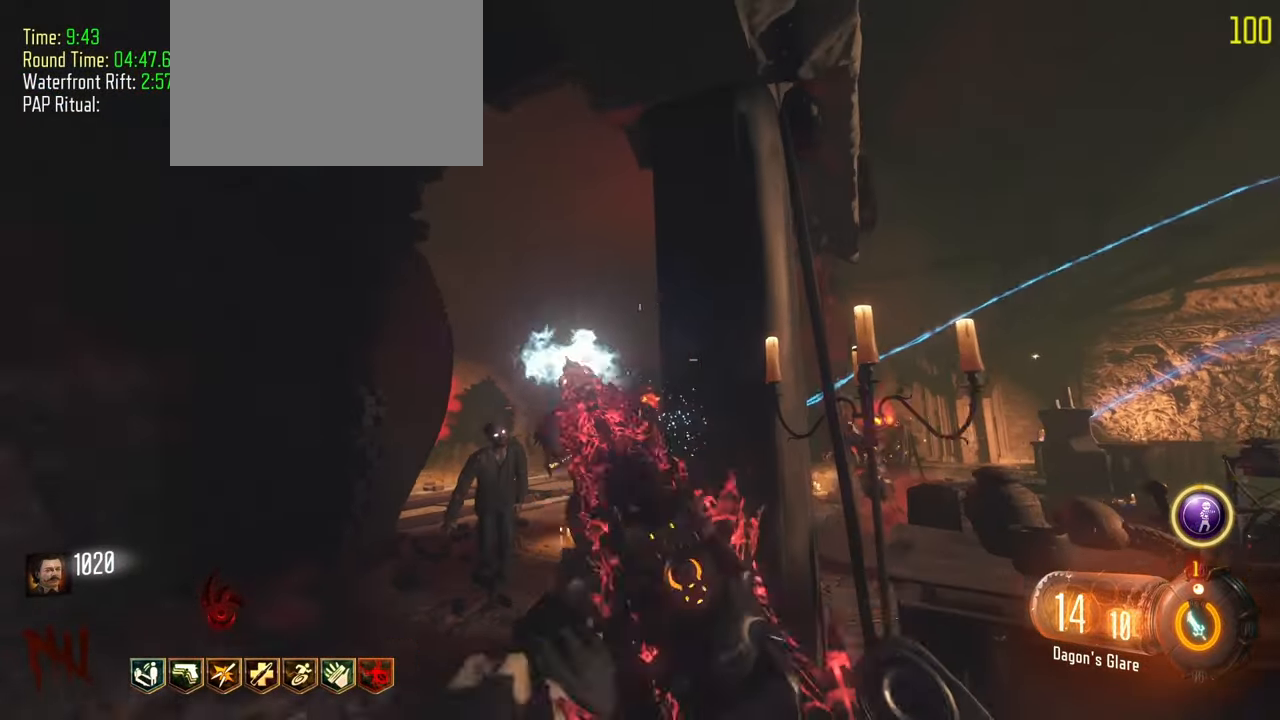
{"keys": [], "events": [[350, "s", "up"]]}
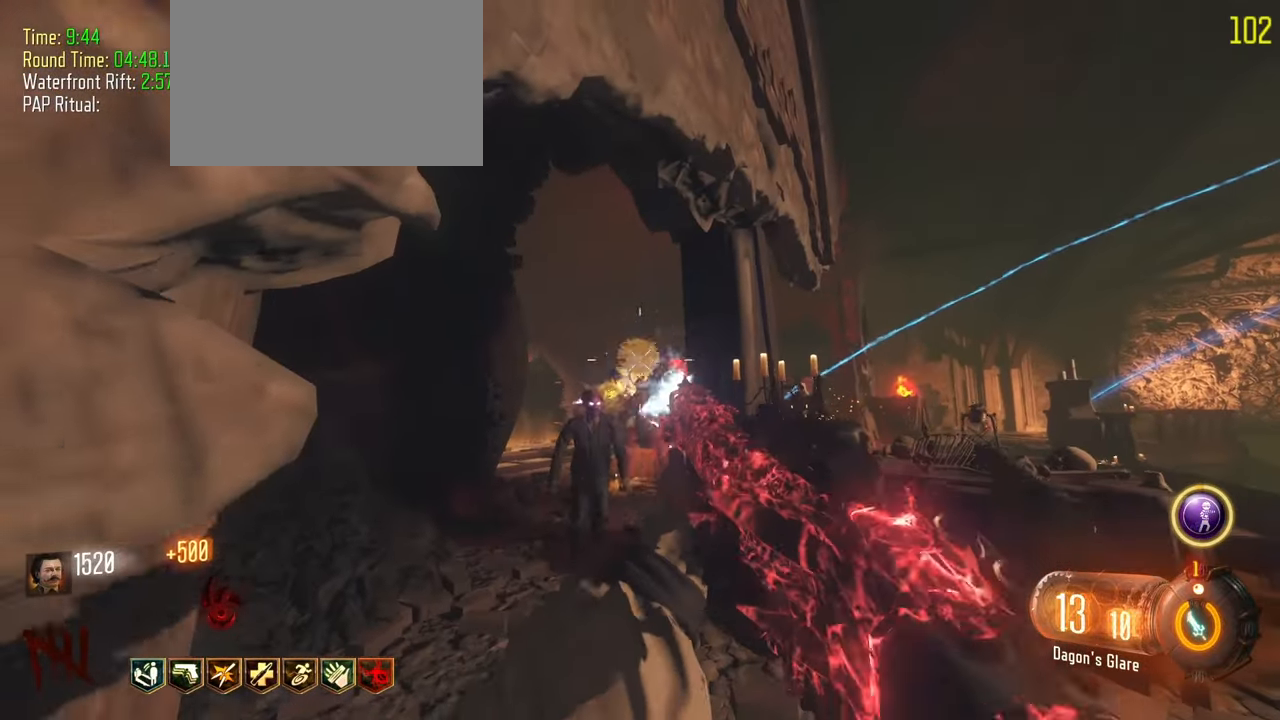
{"keys": ["d", "shift", "w"], "events": [[217, "d", "down"], [367, "shift", "down"], [400, "w", "down"]]}
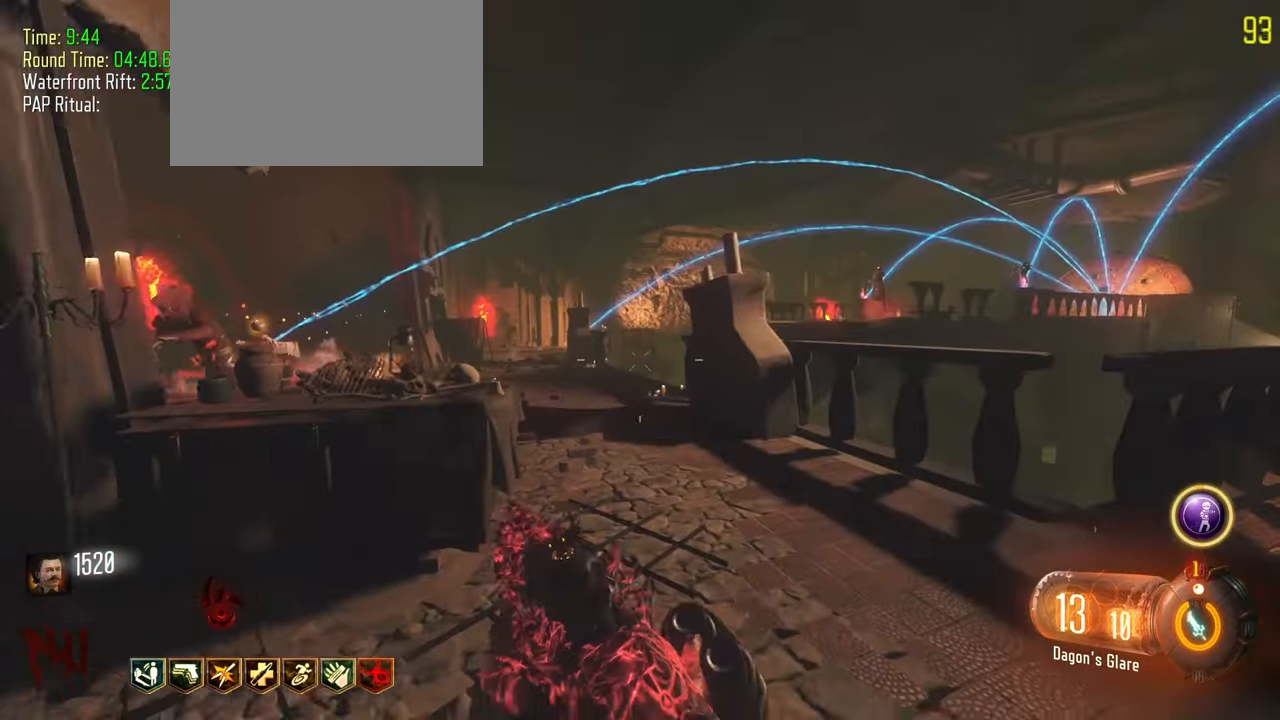
{"keys": ["d"], "events": [[283, "w", "up"], [333, "shift", "up"]]}
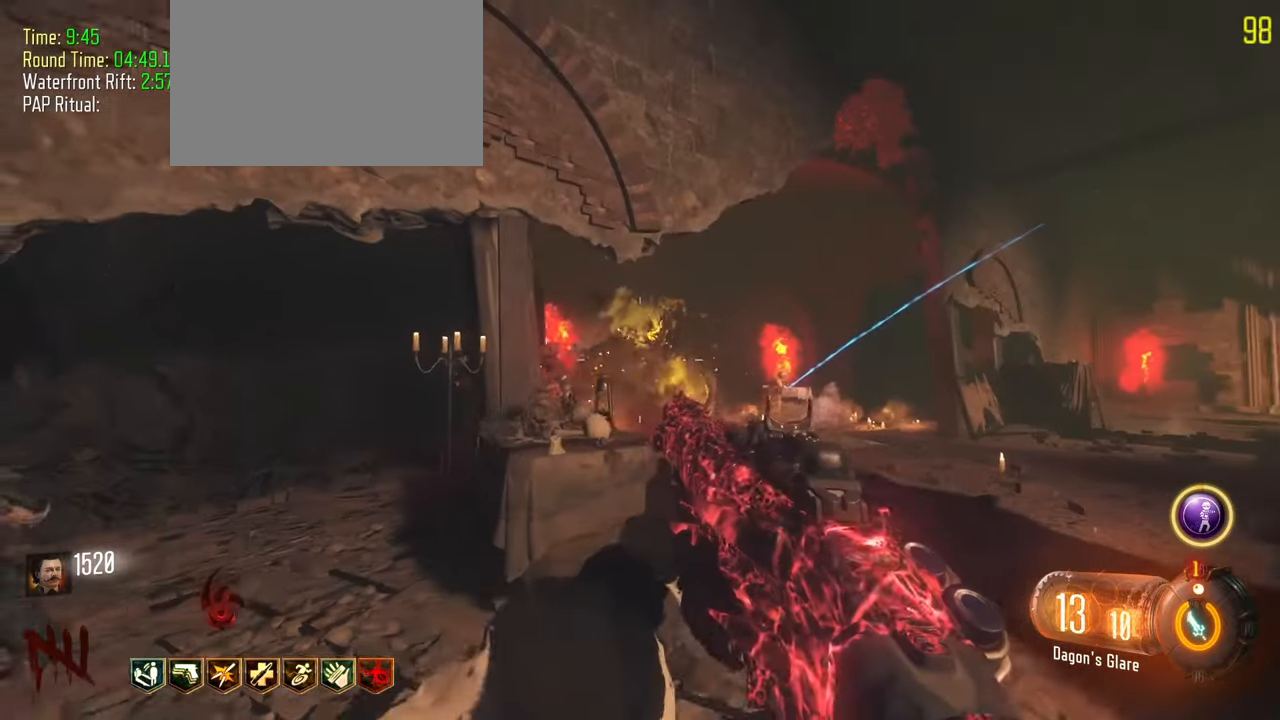
{"keys": ["d", "w"], "events": [[117, "w", "down"]]}
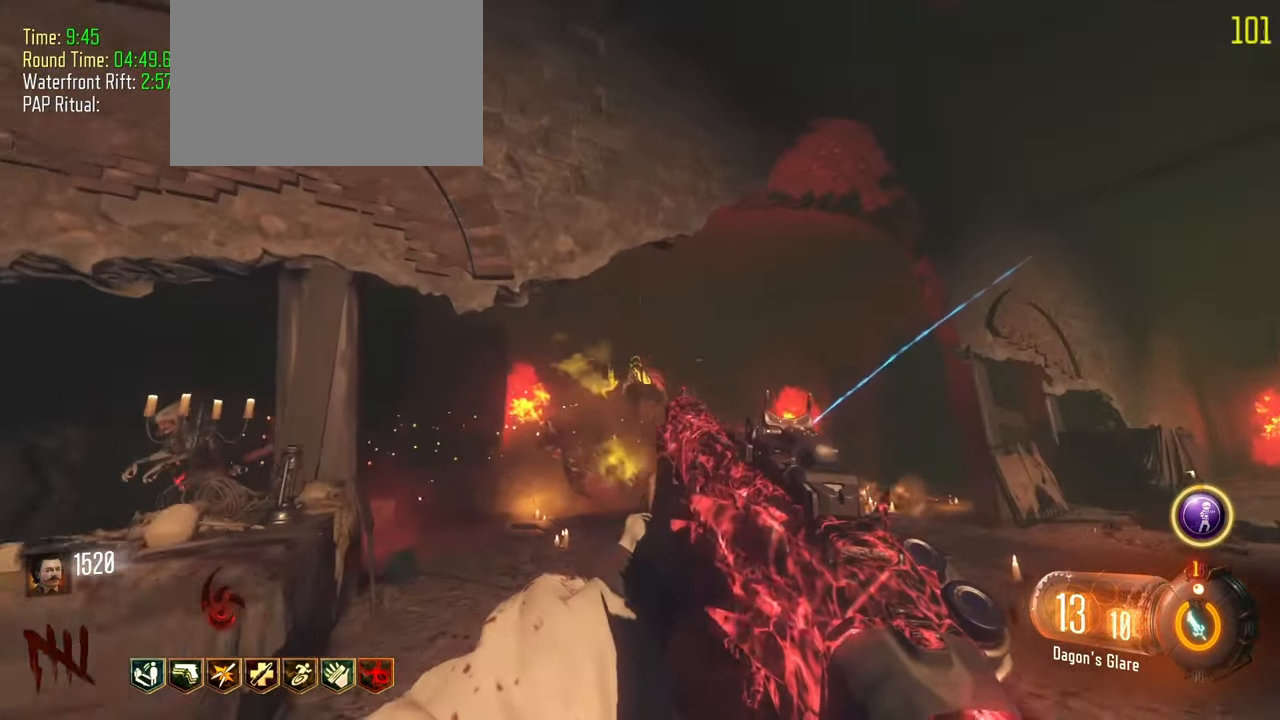
{"keys": ["shift", "w"], "events": [[83, "w", "up"], [167, "w", "down"], [450, "d", "up"], [450, "shift", "down"]]}
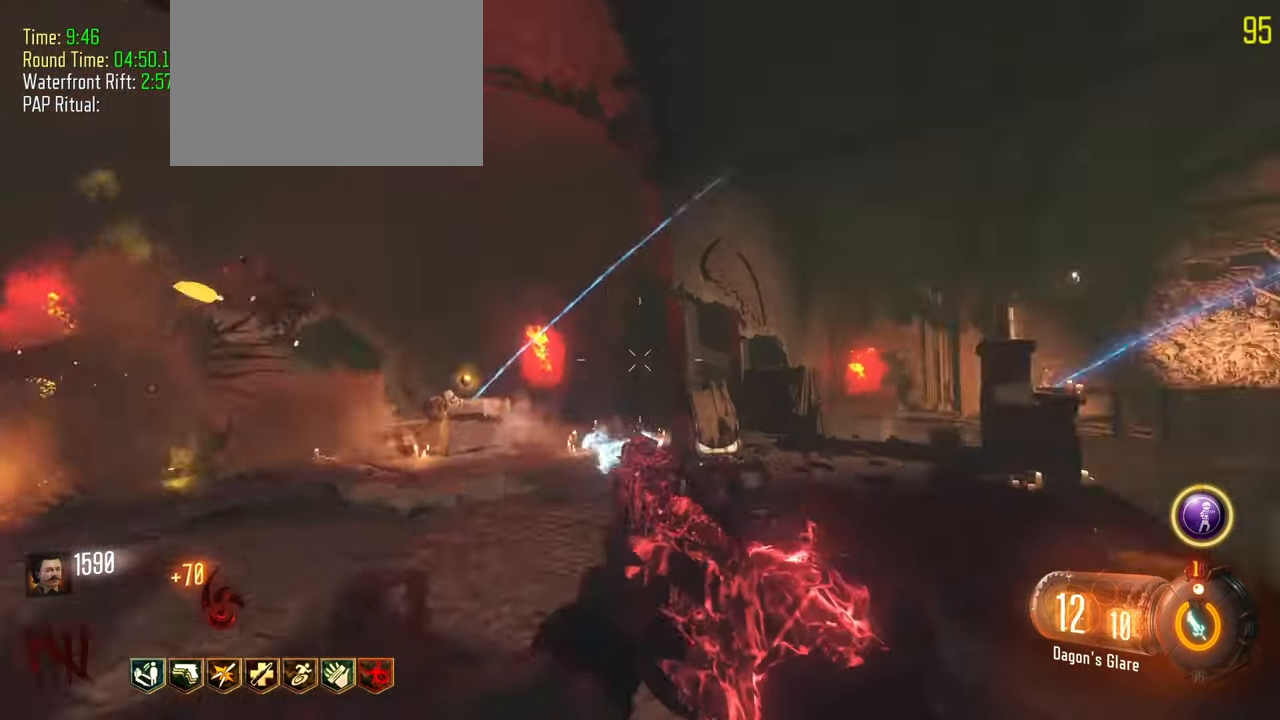
{"keys": ["shift", "w"], "events": [[150, "r", "down"], [283, "r", "up"]]}
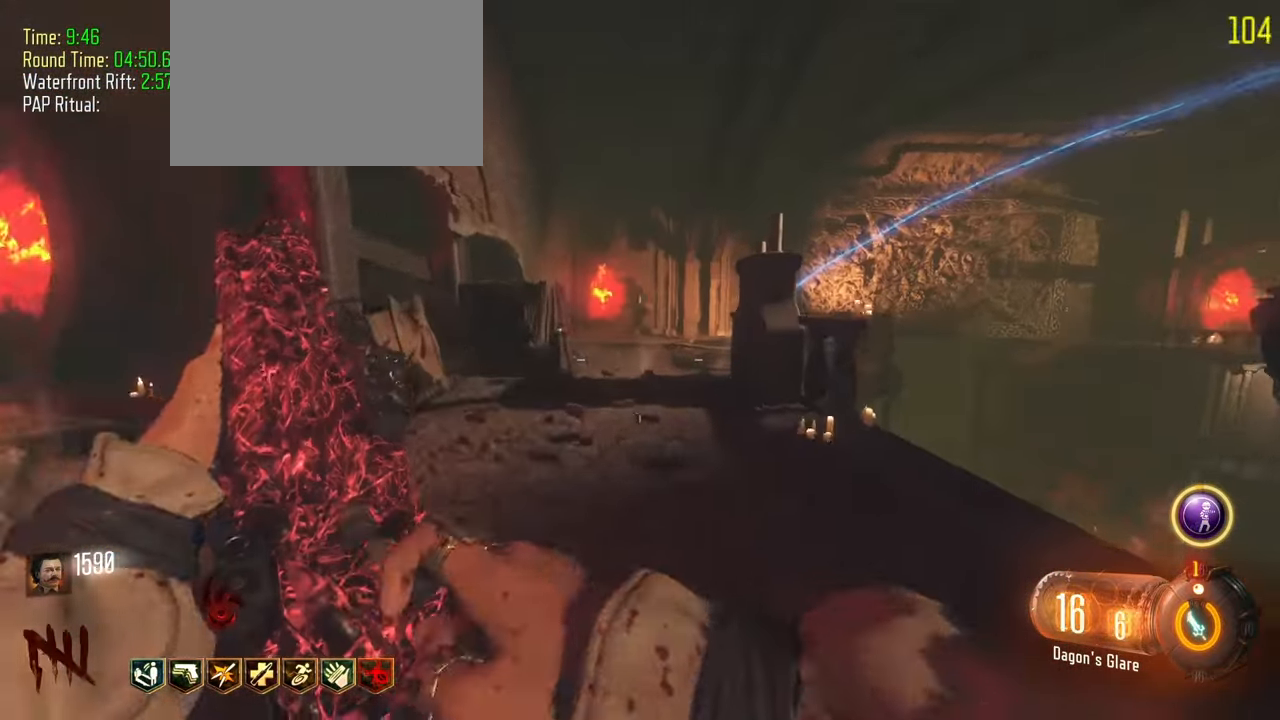
{"keys": ["d"], "events": [[200, "shift", "up"], [250, "d", "down"], [350, "w", "up"]]}
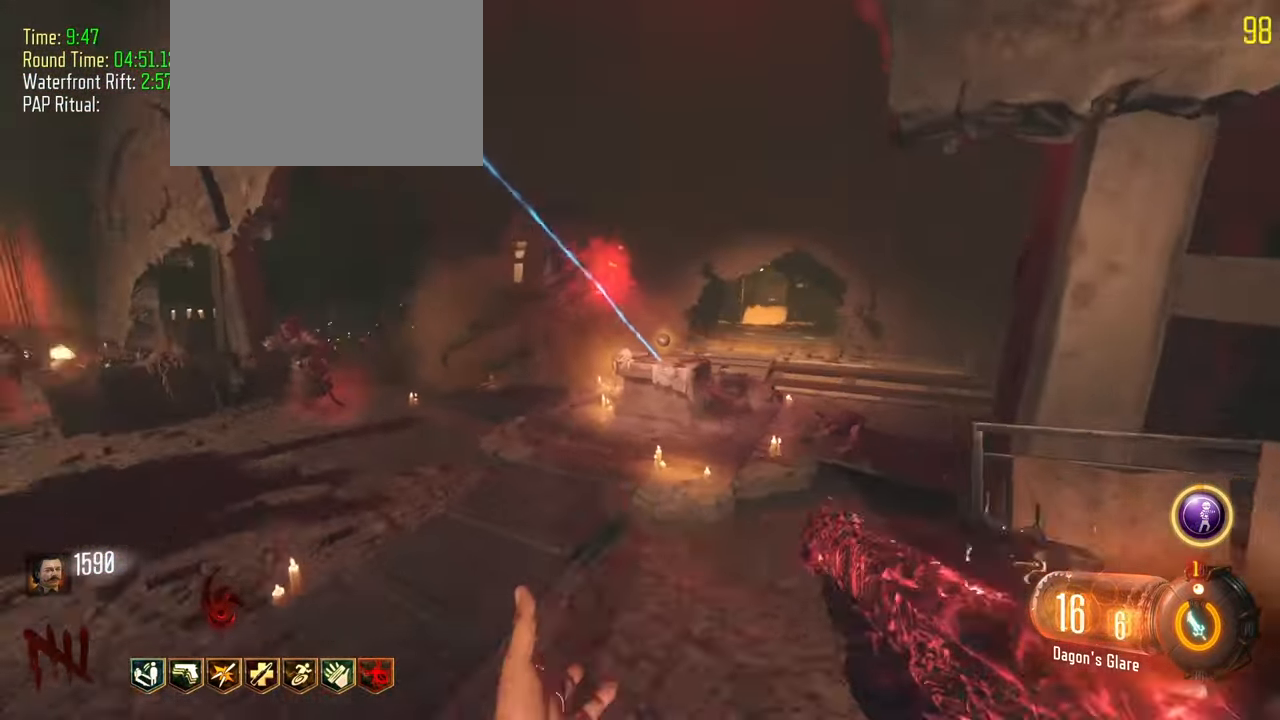
{"keys": ["d", "s"], "events": [[133, "s", "down"], [367, "s", "up"], [500, "s", "down"]]}
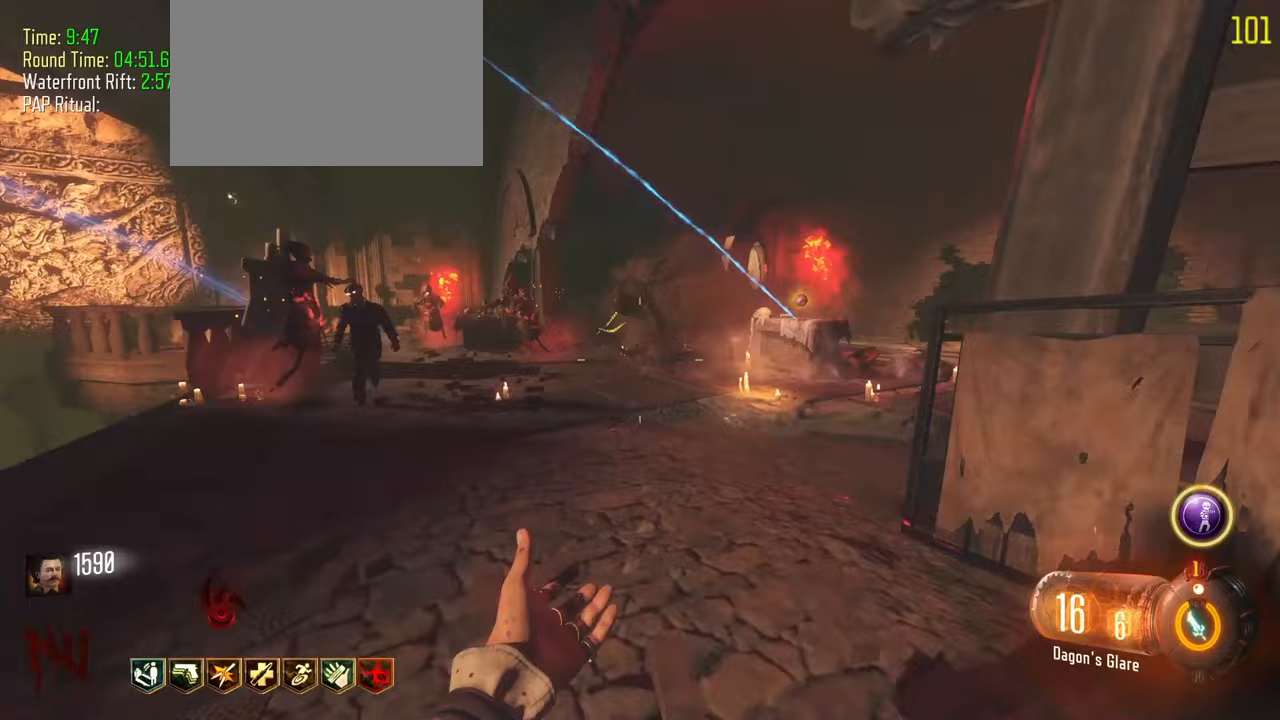
{"keys": ["s"], "events": [[183, "d", "up"]]}
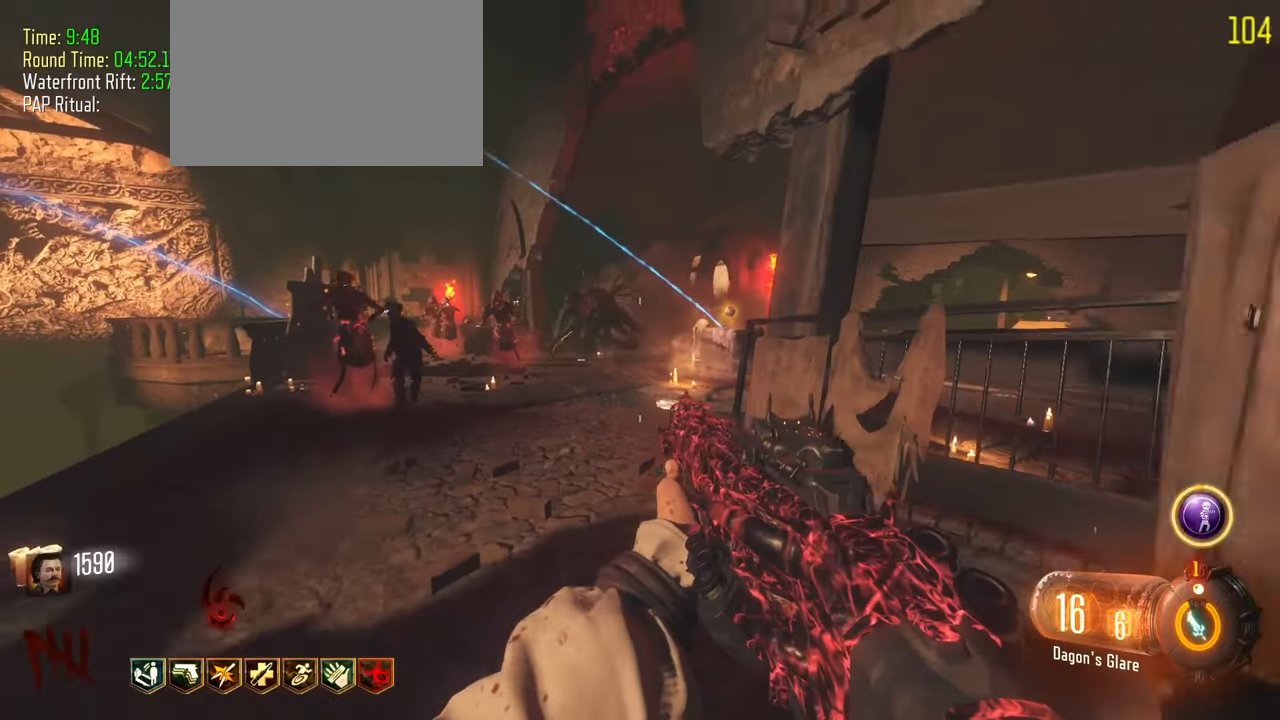
{"keys": ["d"], "events": [[17, "d", "down"], [350, "s", "up"]]}
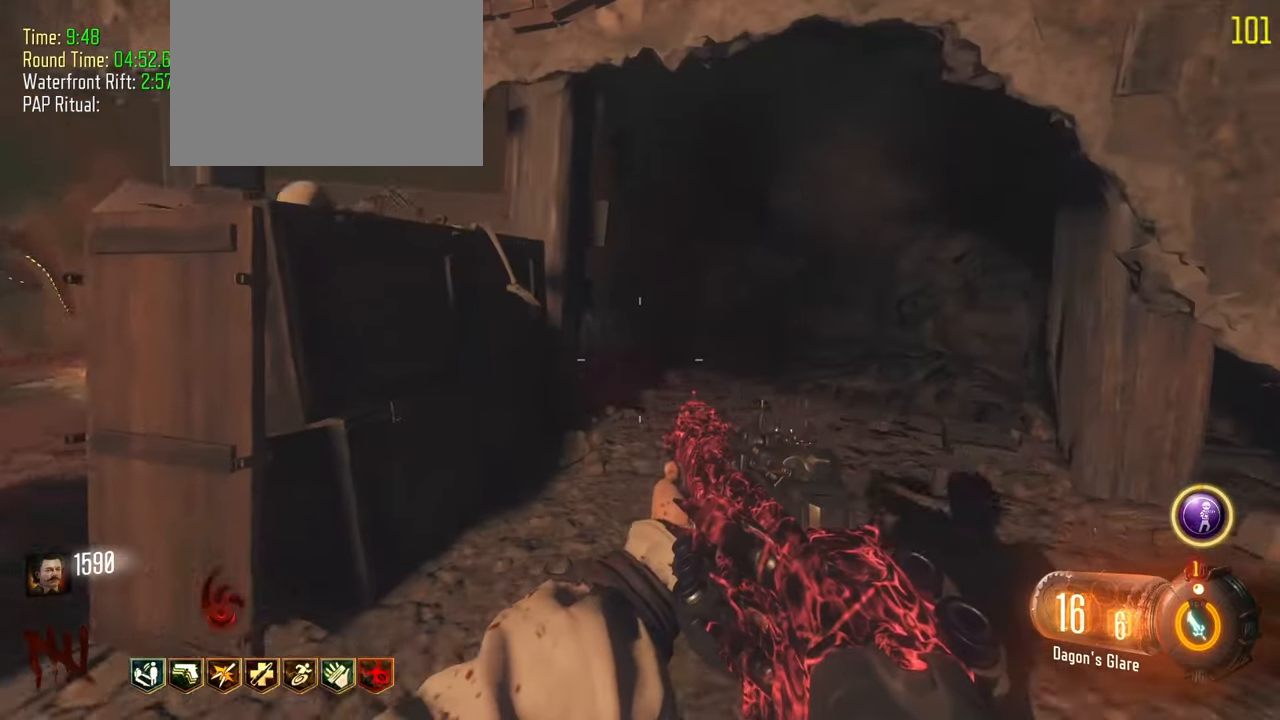
{"keys": ["d", "shift", "w"], "events": [[117, "w", "down"], [167, "shift", "down"], [367, "d", "up"], [383, "d", "down"]]}